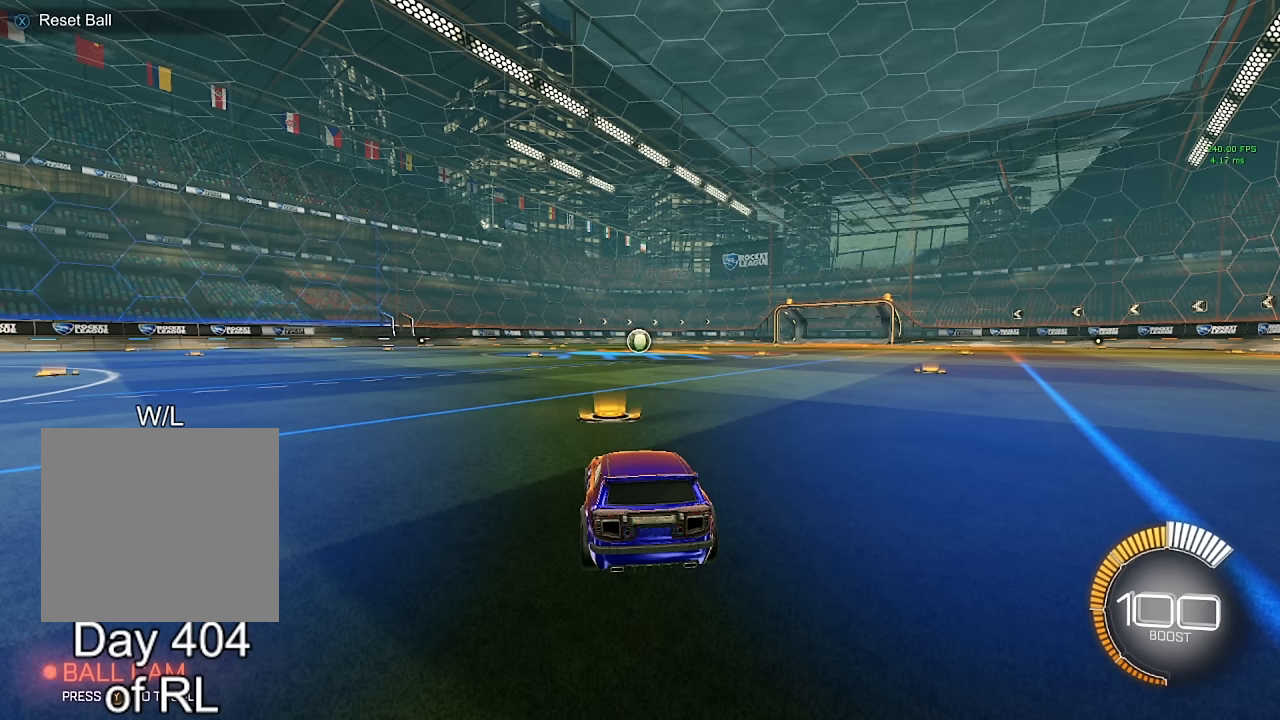
Gameplay with a controller (Xbox layout); each line is a JSON object with the inputs held at the frame after it. "events" lists button and stick changes between this image and that frame as [ms after this image, input, new state], when the widget could be followed in between. Not read: R2.
{"buttons": [], "left_stick": "center", "right_stick": "center", "events": [[217, "START", "down"], [333, "START", "up"], [417, "DPAD_DOWN", "down"], [483, "DPAD_DOWN", "up"]]}
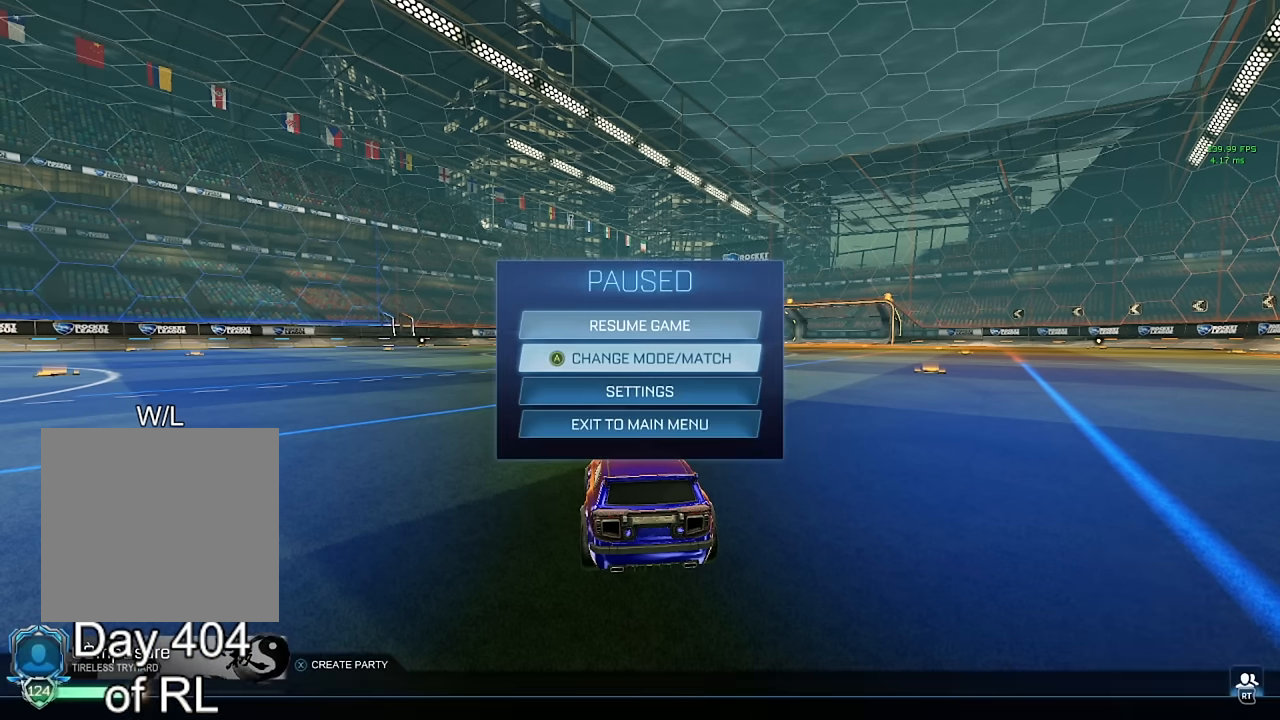
{"buttons": [], "left_stick": "center", "right_stick": "center", "events": [[183, "A", "down"], [267, "A", "up"]]}
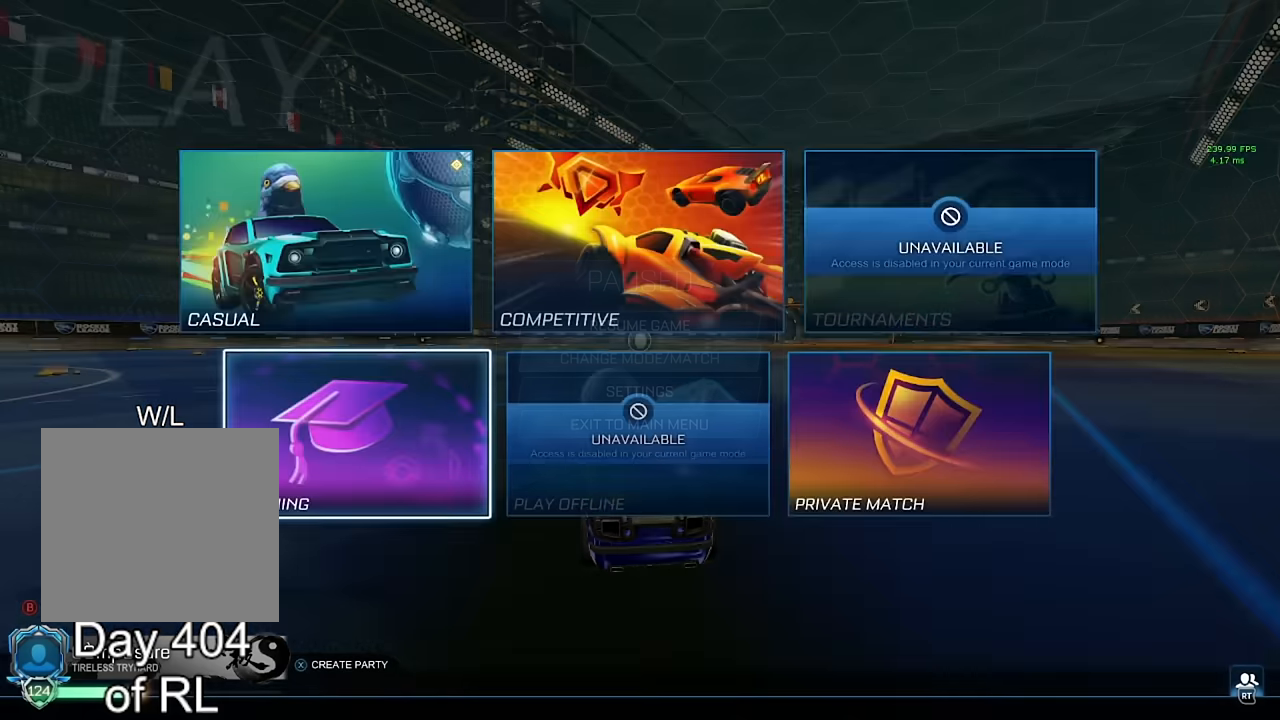
{"buttons": [], "left_stick": "center", "right_stick": "center", "events": [[367, "DPAD_RIGHT", "down"], [467, "DPAD_RIGHT", "up"]]}
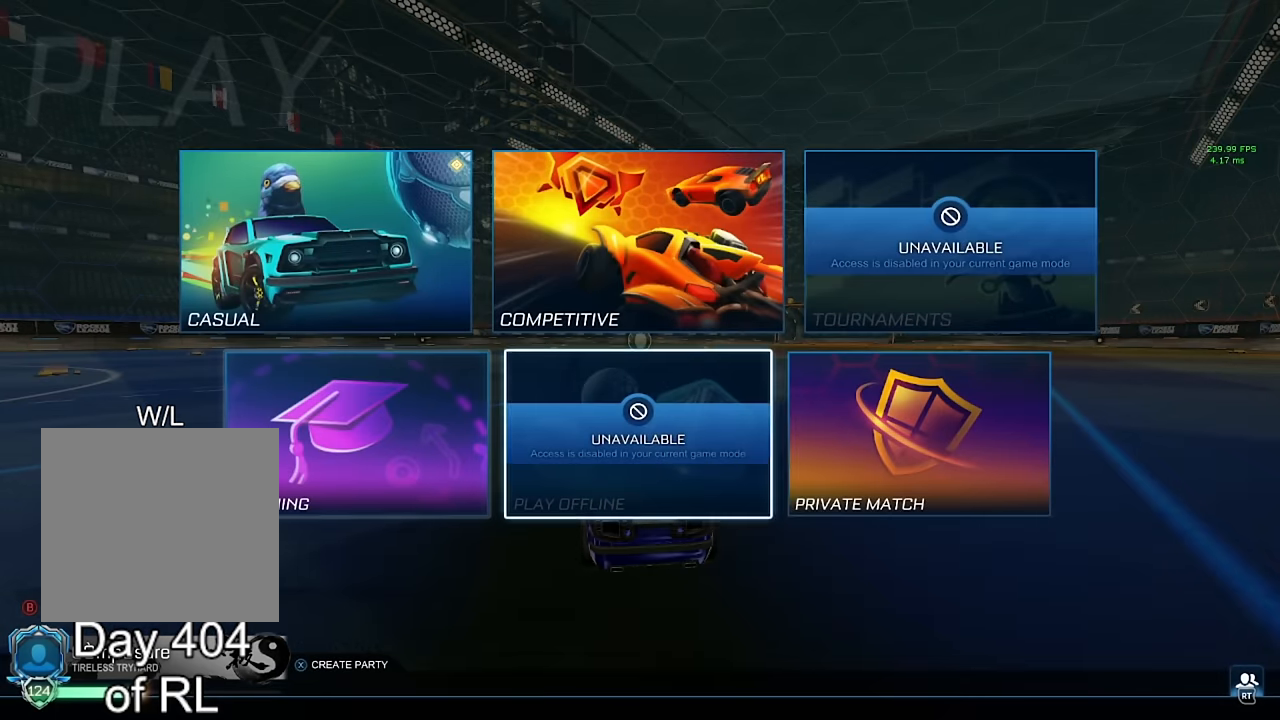
{"buttons": [], "left_stick": "center", "right_stick": "center", "events": [[50, "DPAD_RIGHT", "down"], [167, "DPAD_RIGHT", "up"], [350, "DPAD_UP", "down"], [433, "DPAD_UP", "up"]]}
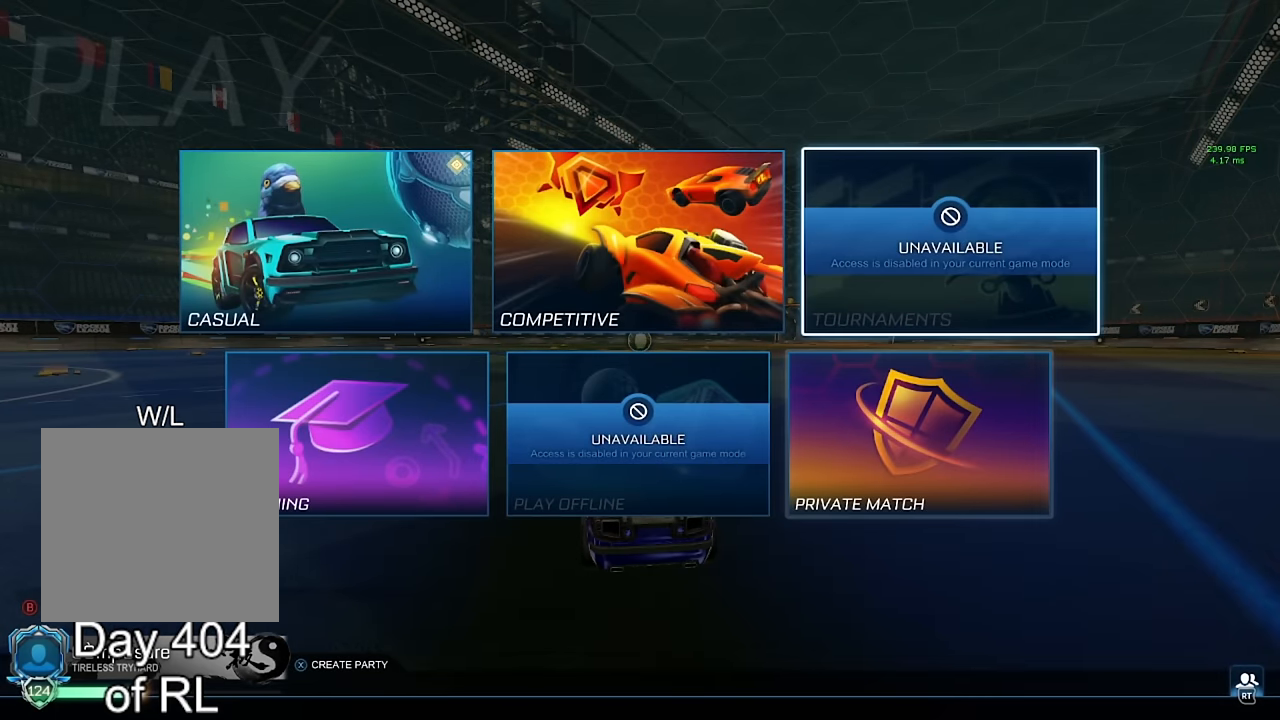
{"buttons": ["DPAD_LEFT"], "left_stick": "center", "right_stick": "center", "events": [[250, "DPAD_LEFT", "down"], [350, "DPAD_LEFT", "up"], [433, "DPAD_LEFT", "down"]]}
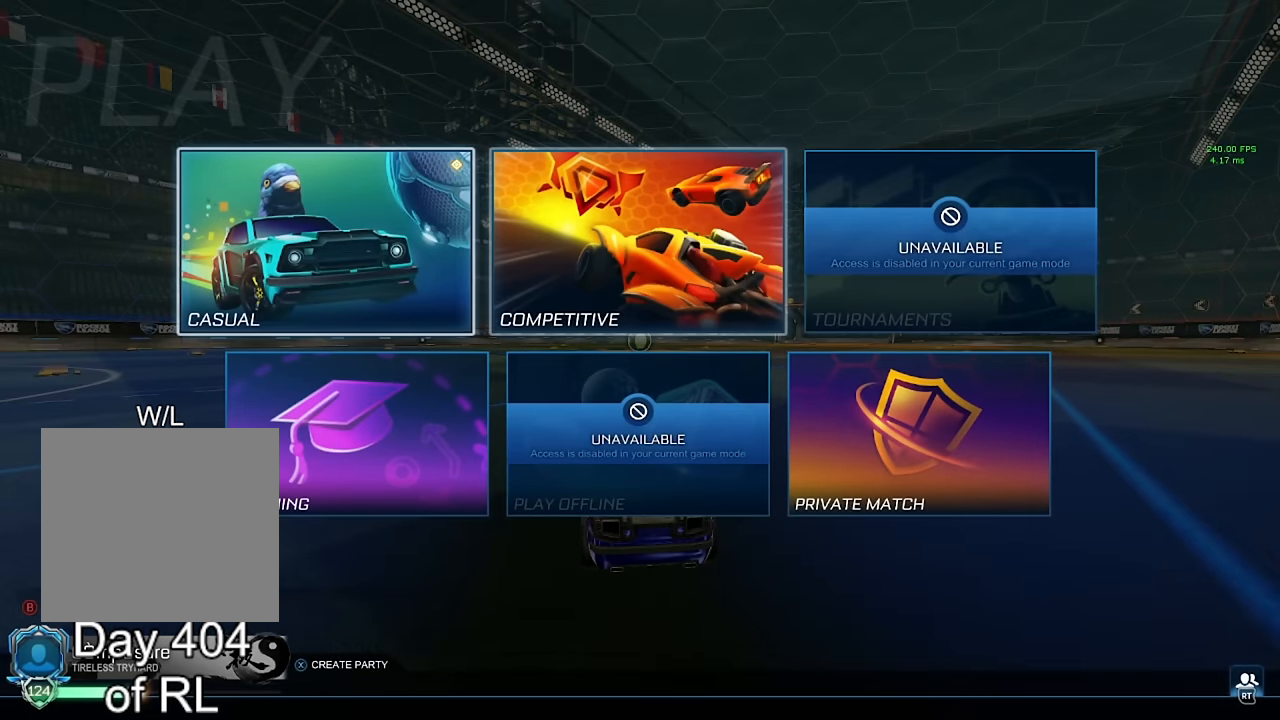
{"buttons": [], "left_stick": "center", "right_stick": "center", "events": [[17, "DPAD_LEFT", "up"], [233, "DPAD_DOWN", "down"], [283, "DPAD_DOWN", "up"]]}
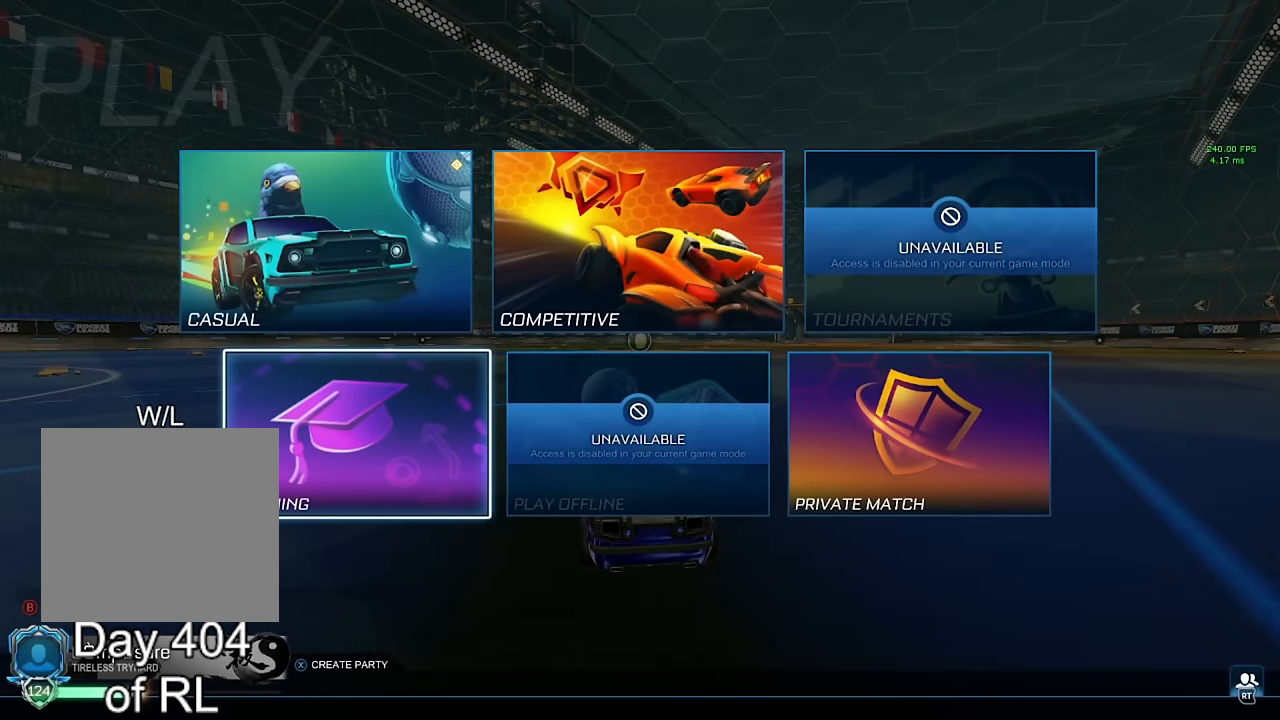
{"buttons": [], "left_stick": "center", "right_stick": "center", "events": [[167, "A", "down"], [217, "A", "up"]]}
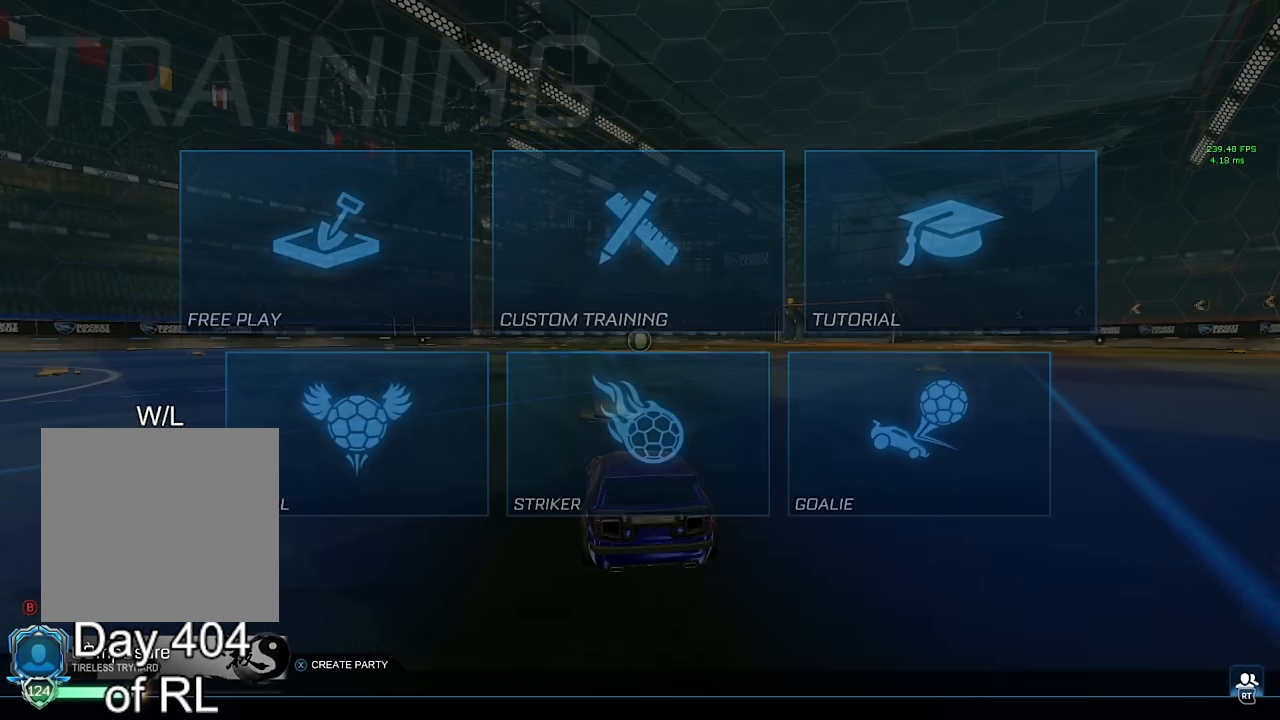
{"buttons": ["DPAD_RIGHT"], "left_stick": "center", "right_stick": "center", "events": [[467, "DPAD_RIGHT", "down"]]}
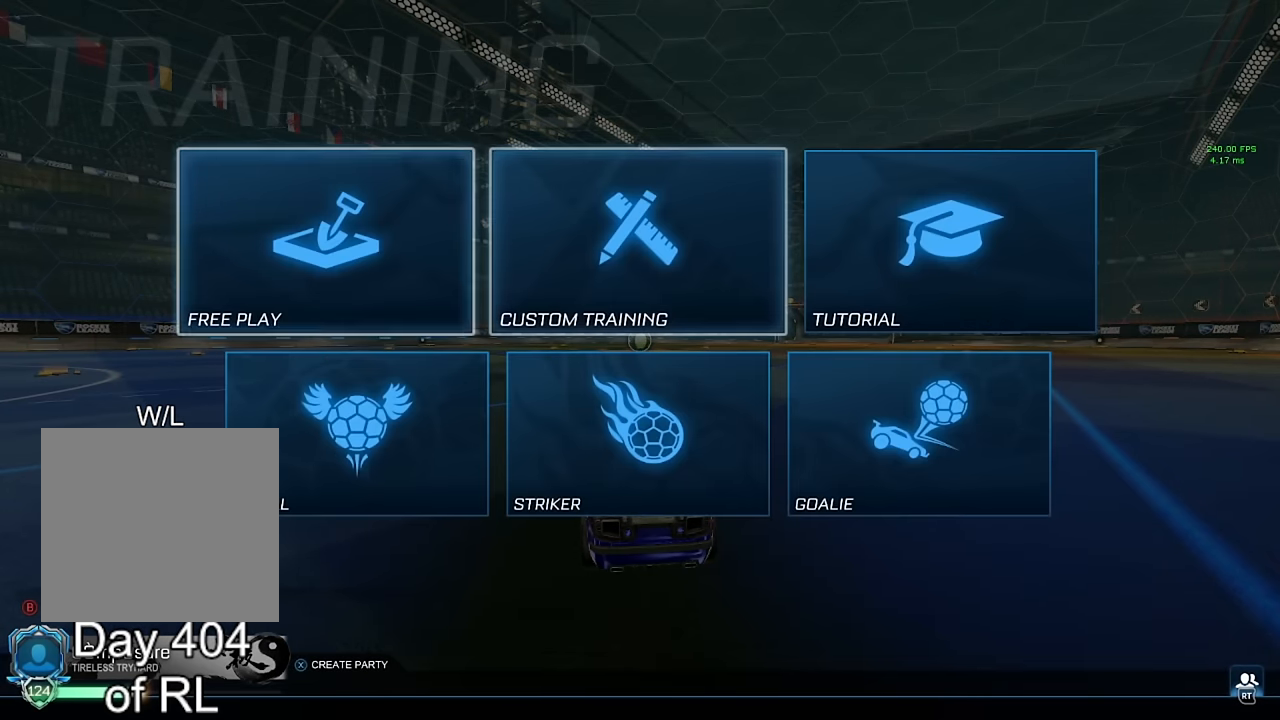
{"buttons": [], "left_stick": "center", "right_stick": "center", "events": [[50, "DPAD_RIGHT", "up"], [83, "A", "down"], [100, "A", "up"]]}
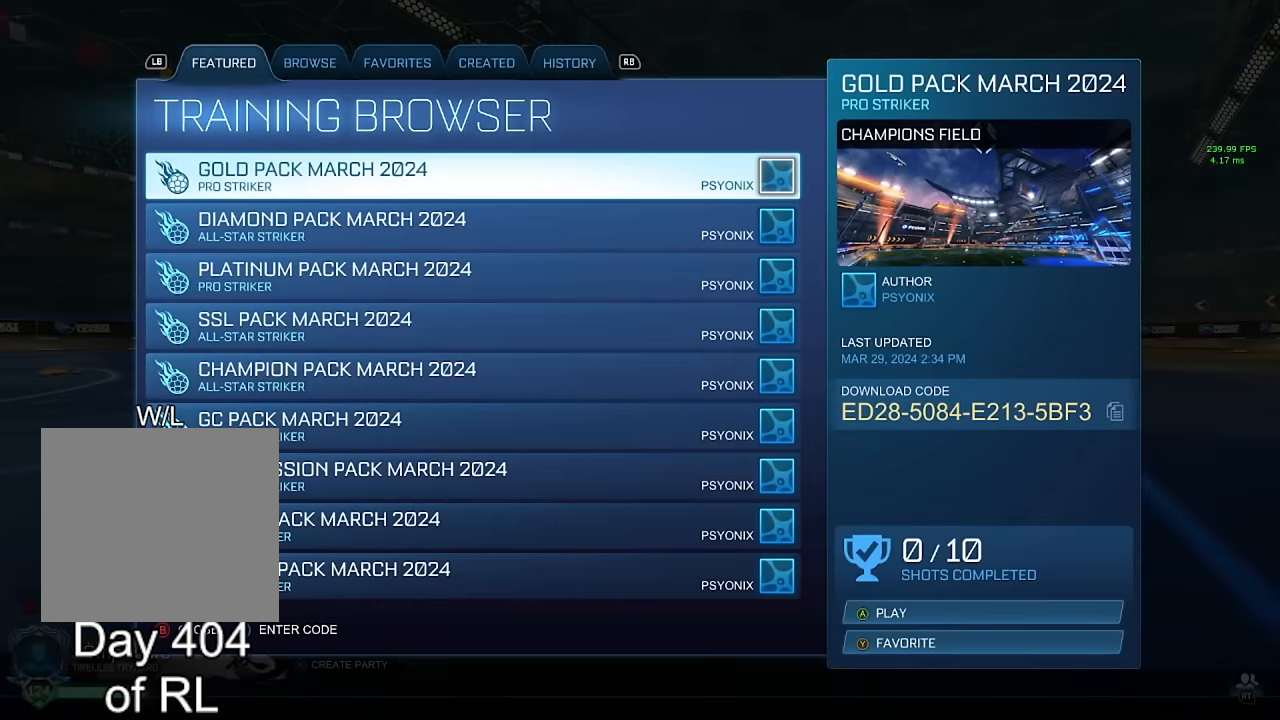
{"buttons": [], "left_stick": "center", "right_stick": "center", "events": [[33, "R1", "down"], [167, "R1", "up"]]}
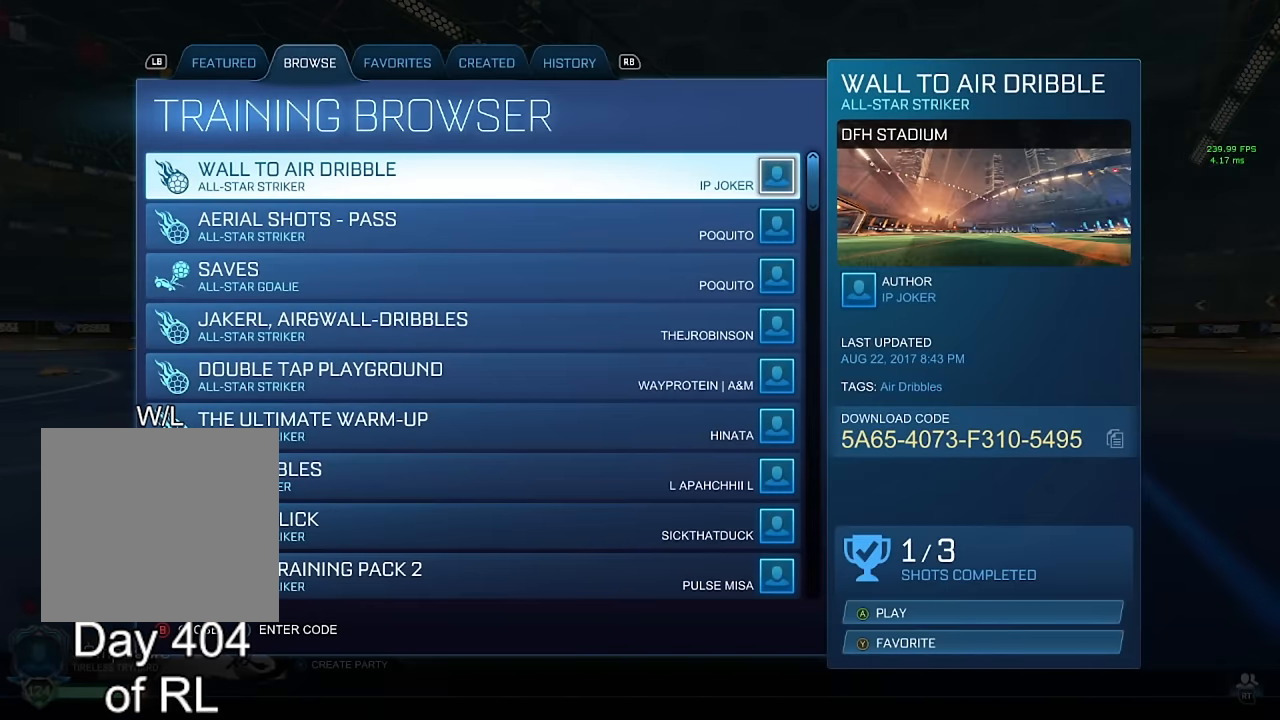
{"buttons": [], "left_stick": "center", "right_stick": "center", "events": [[317, "A", "down"], [383, "A", "up"]]}
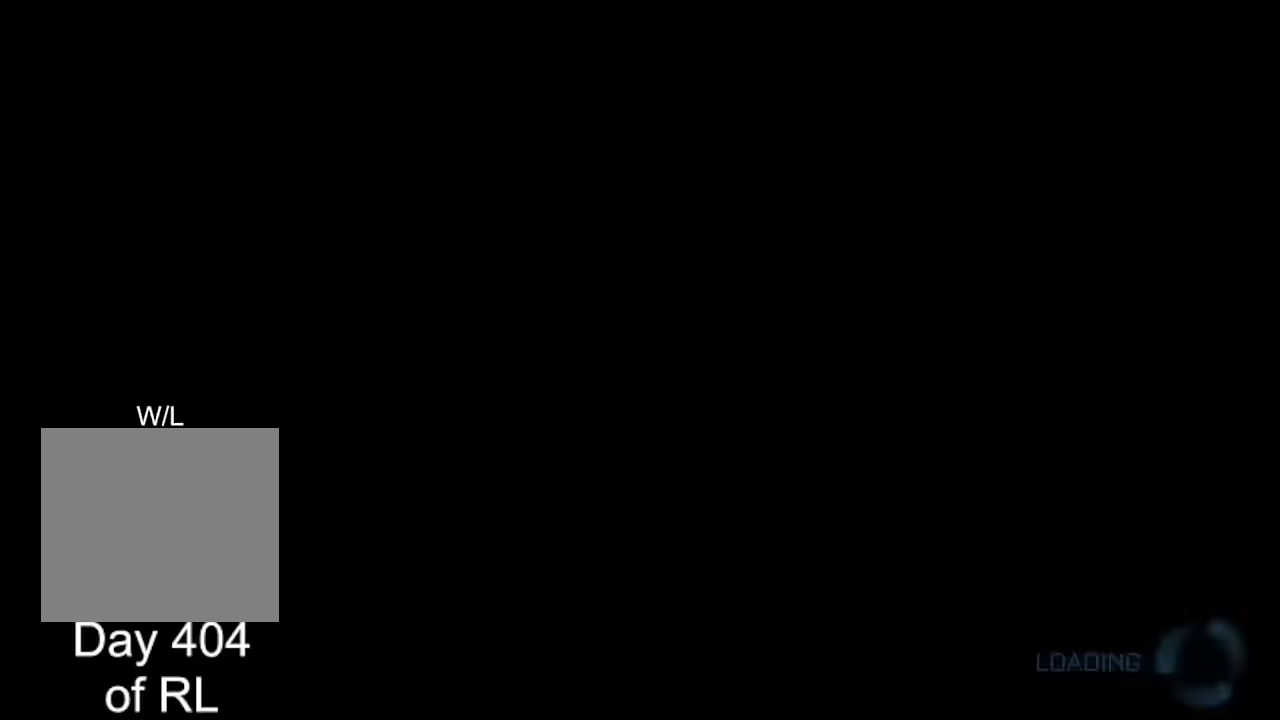
{"buttons": [], "left_stick": "center", "right_stick": "center", "events": []}
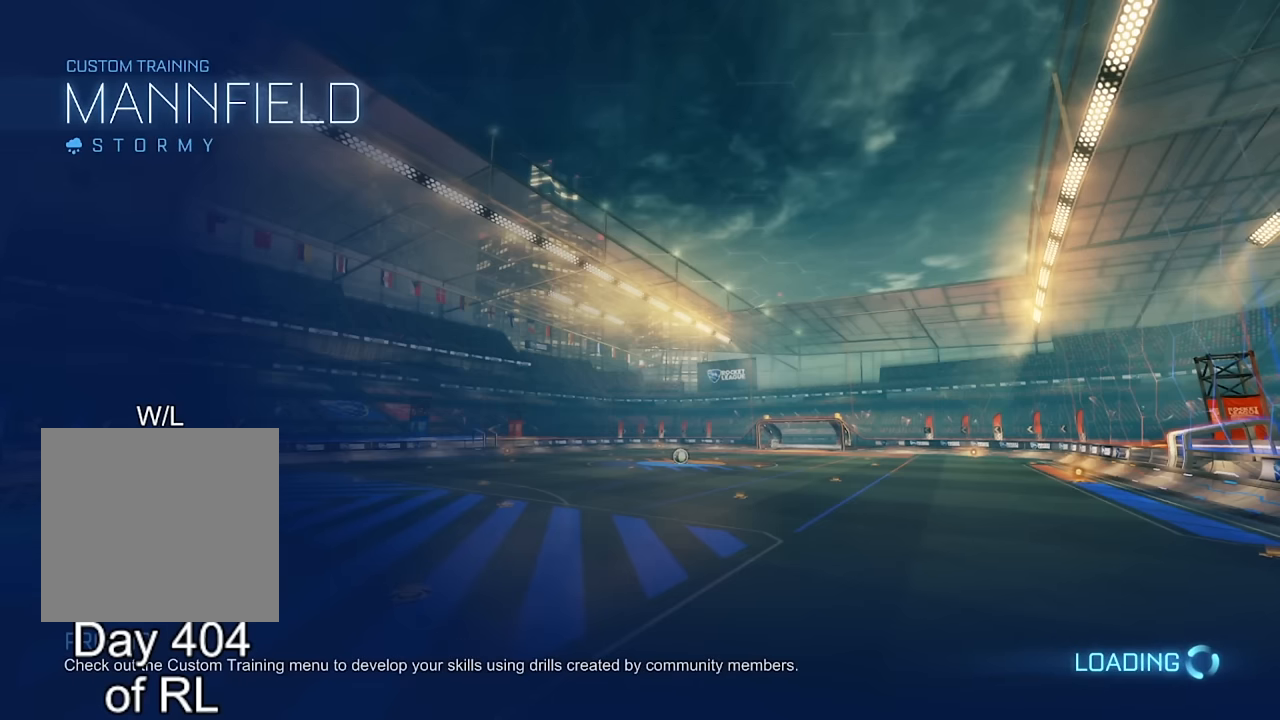
{"buttons": [], "left_stick": "center", "right_stick": "center", "events": []}
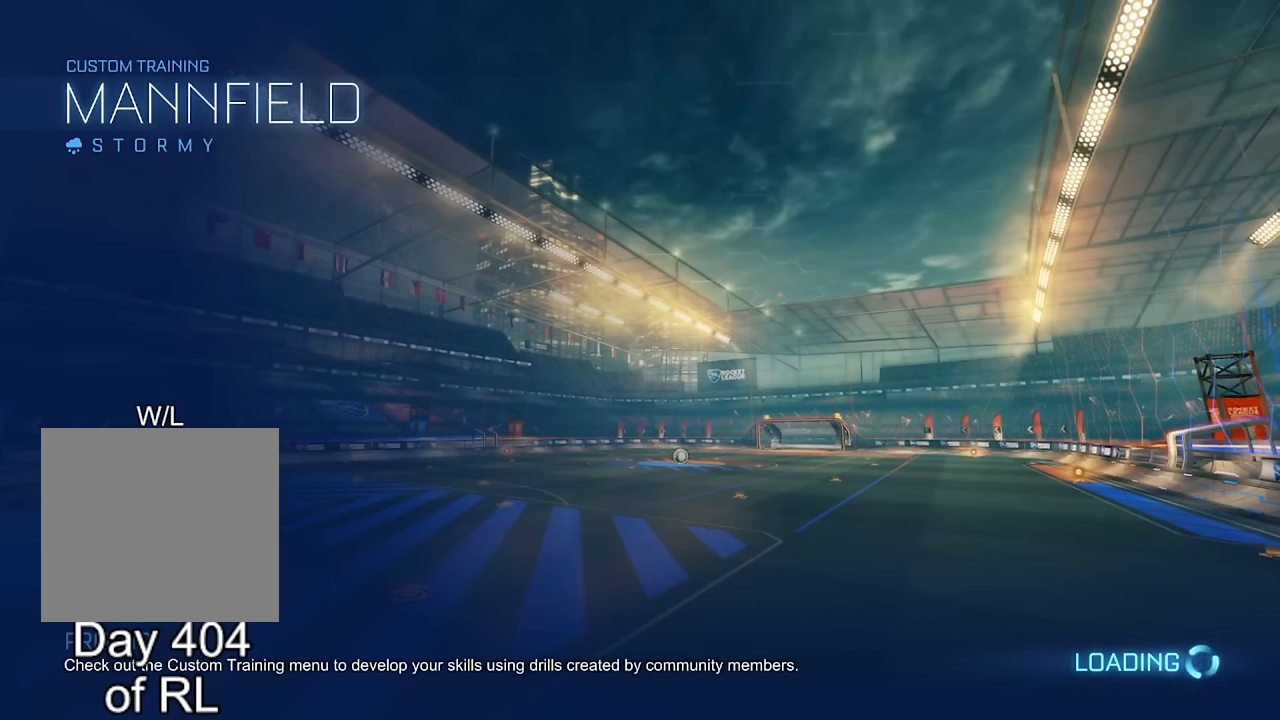
{"buttons": [], "left_stick": "center", "right_stick": "center", "events": []}
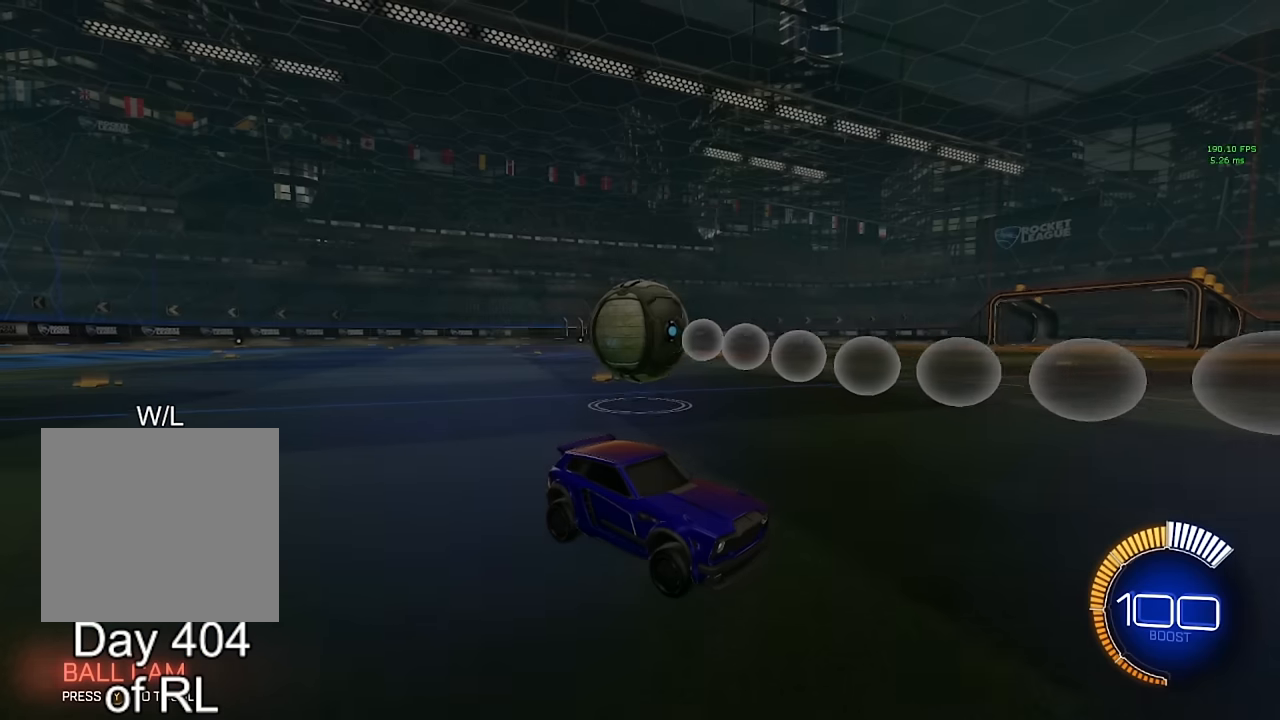
{"buttons": [], "left_stick": "center", "right_stick": "center", "events": []}
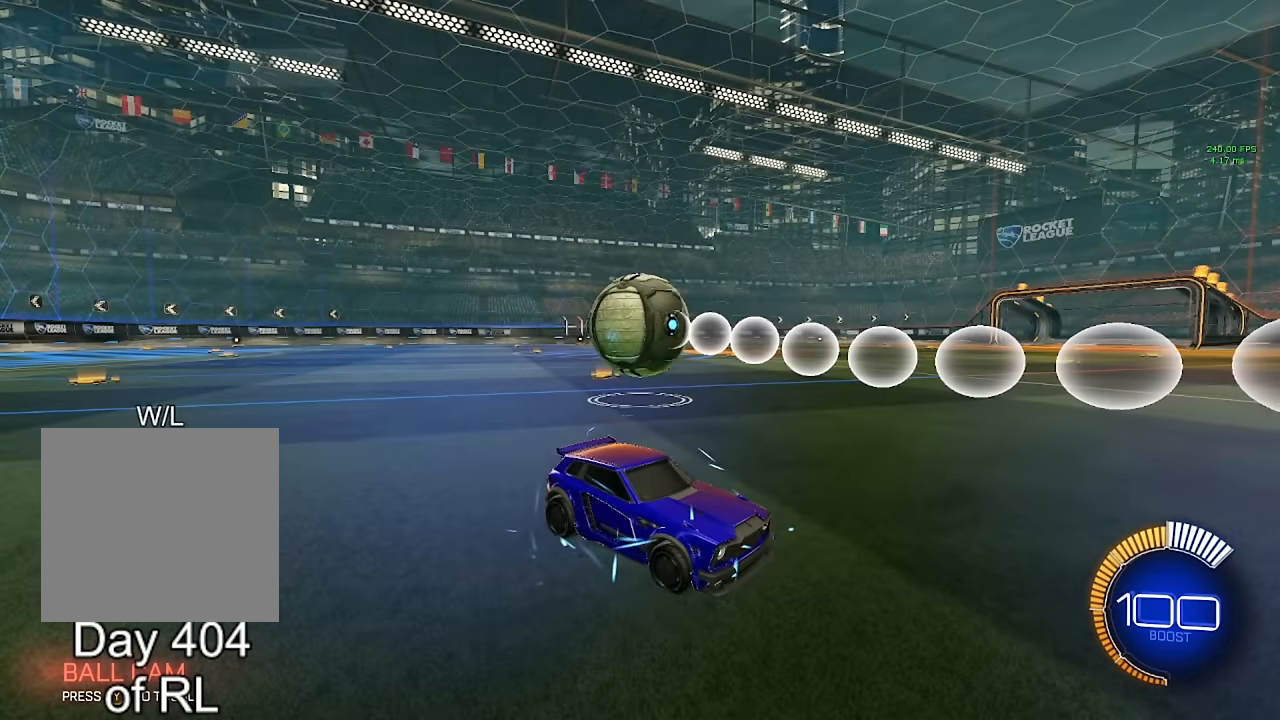
{"buttons": ["B"], "left_stick": "right", "right_stick": "center", "events": [[200, "left_stick", "right"], [267, "left_stick", "center"], [450, "left_stick", "right"], [467, "B", "down"]]}
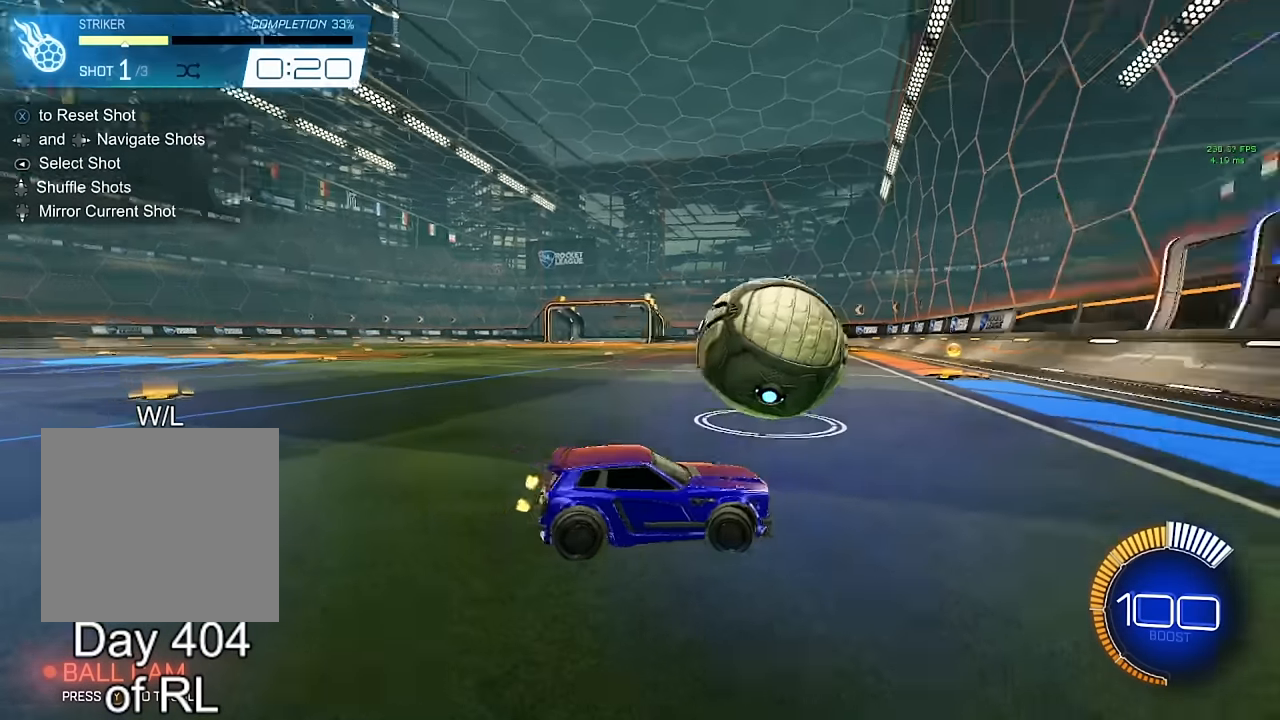
{"buttons": ["B"], "left_stick": "left", "right_stick": "center", "events": [[84, "left_stick", "center"], [484, "left_stick", "left"]]}
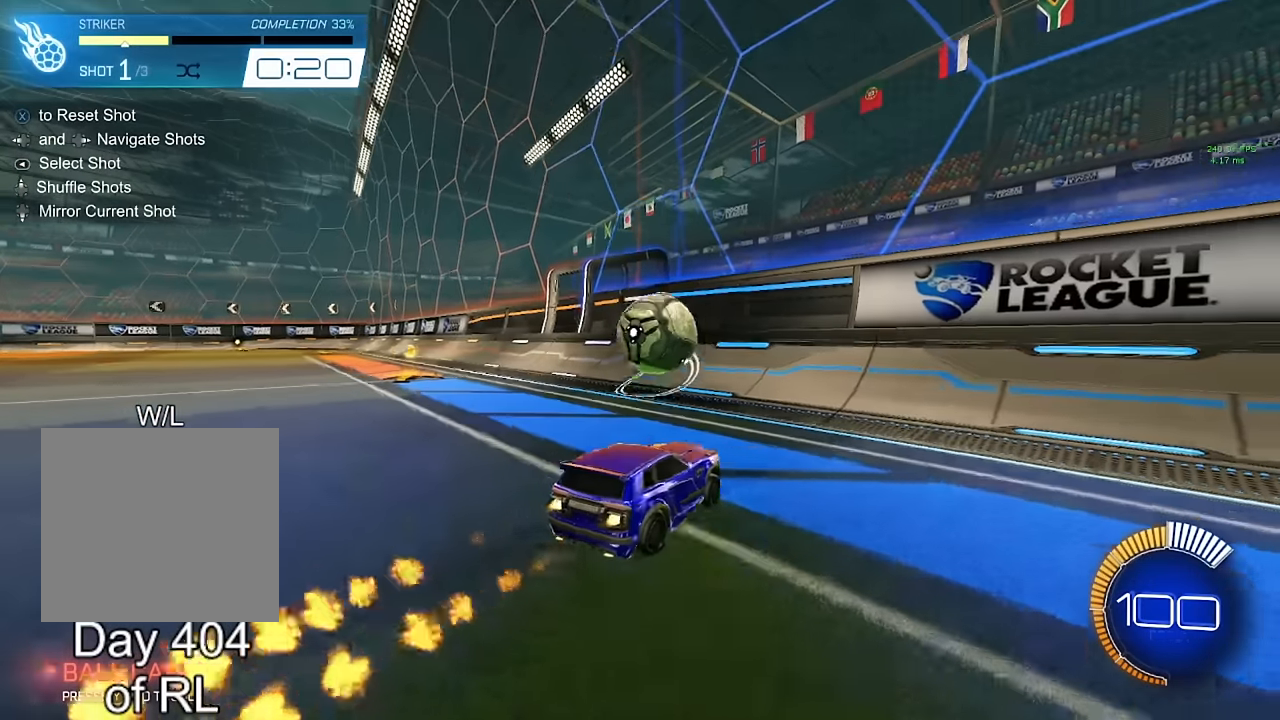
{"buttons": ["B"], "left_stick": "center", "right_stick": "center", "events": [[100, "left_stick", "center"], [350, "left_stick", "left"], [434, "left_stick", "center"]]}
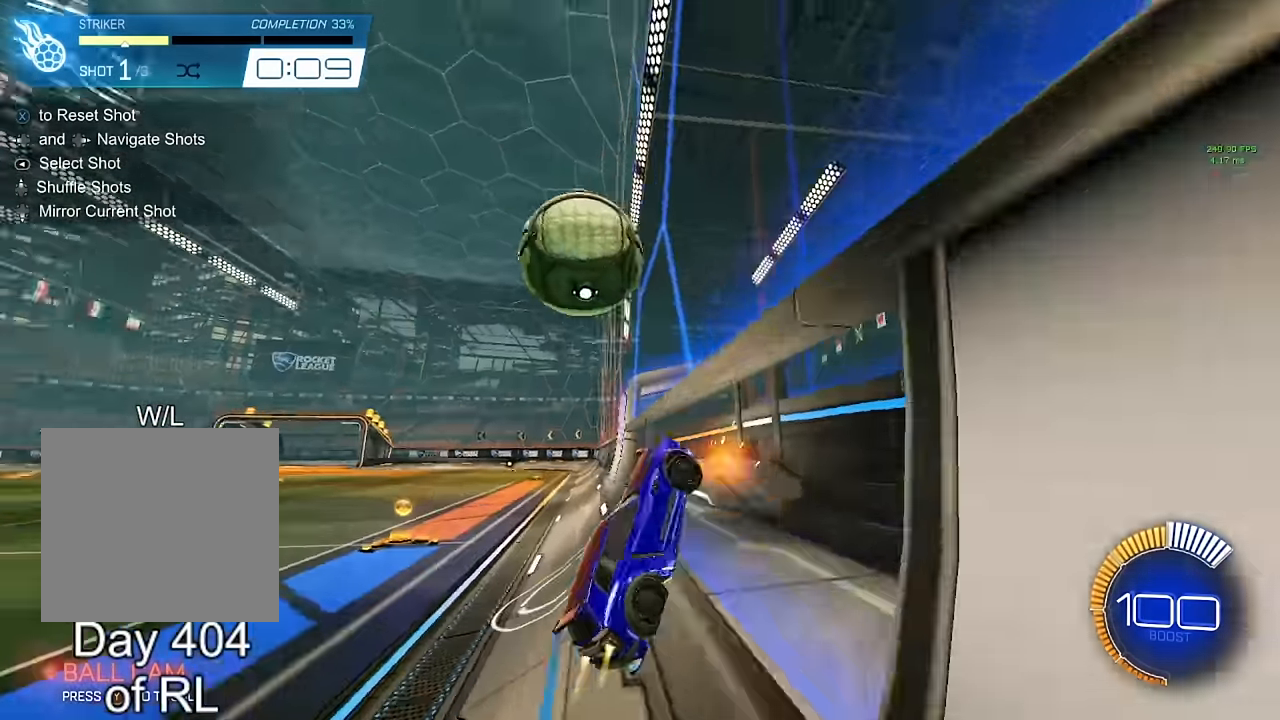
{"buttons": ["A", "B", "R1"], "left_stick": "left", "right_stick": "center", "events": [[184, "B", "up"], [200, "left_stick", "left"], [217, "L2", "down"], [384, "B", "down"], [400, "A", "down"], [400, "R1", "down"], [417, "L2", "up"]]}
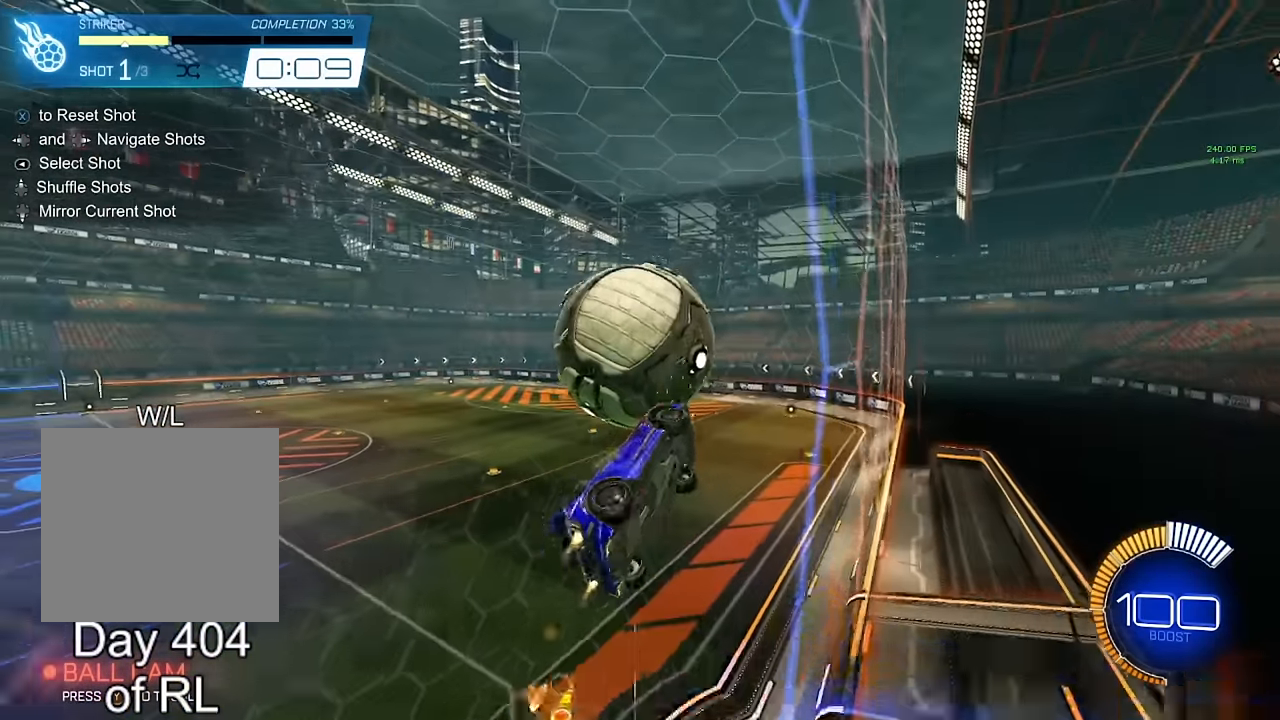
{"buttons": [], "left_stick": "down", "right_stick": "center", "events": [[17, "left_stick", "right"], [84, "A", "up"], [167, "left_stick", "center"], [200, "R1", "up"], [417, "left_stick", "down"], [450, "B", "up"]]}
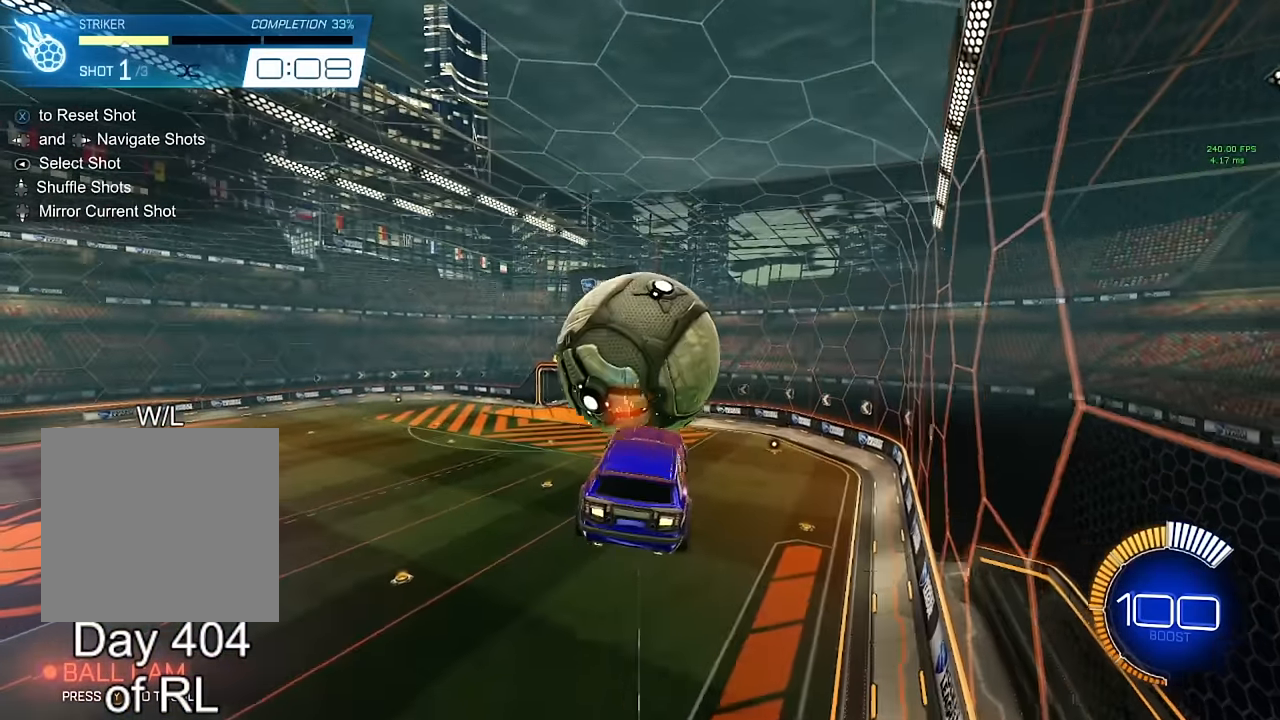
{"buttons": [], "left_stick": "up", "right_stick": "center", "events": [[67, "left_stick", "center"], [434, "left_stick", "up"]]}
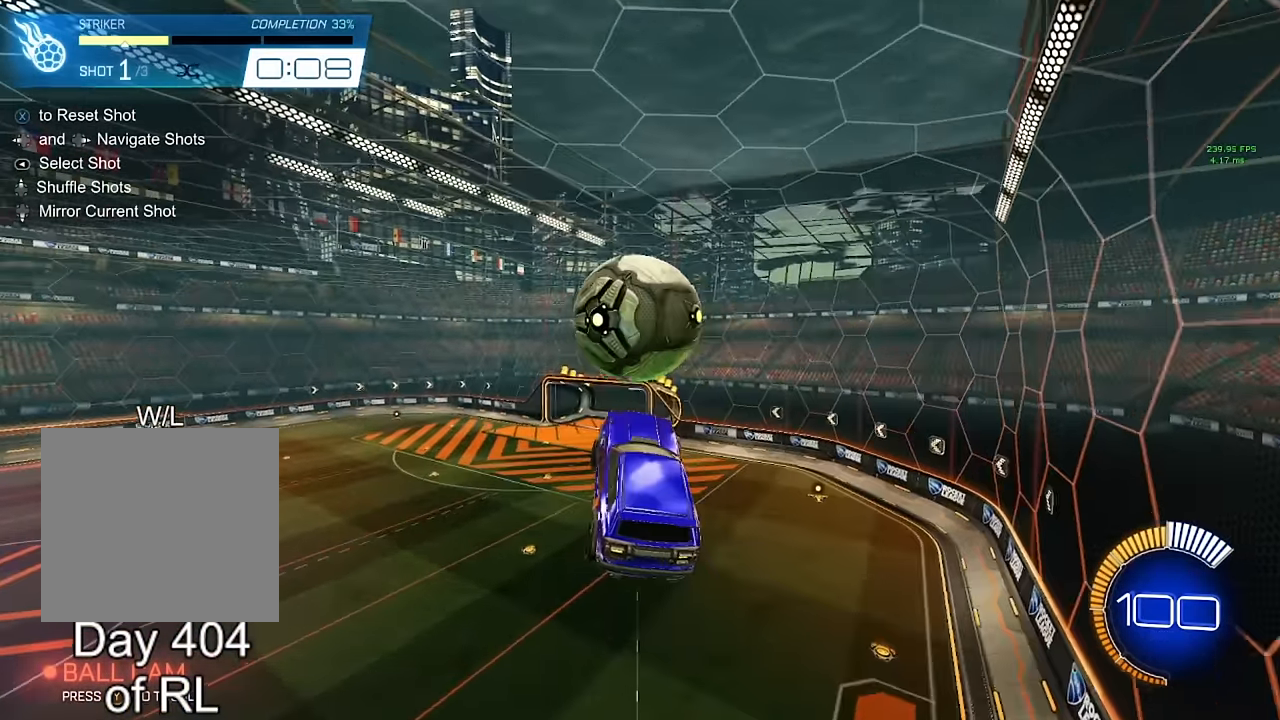
{"buttons": [], "left_stick": "up", "right_stick": "center", "events": [[150, "left_stick", "center"], [417, "left_stick", "up"]]}
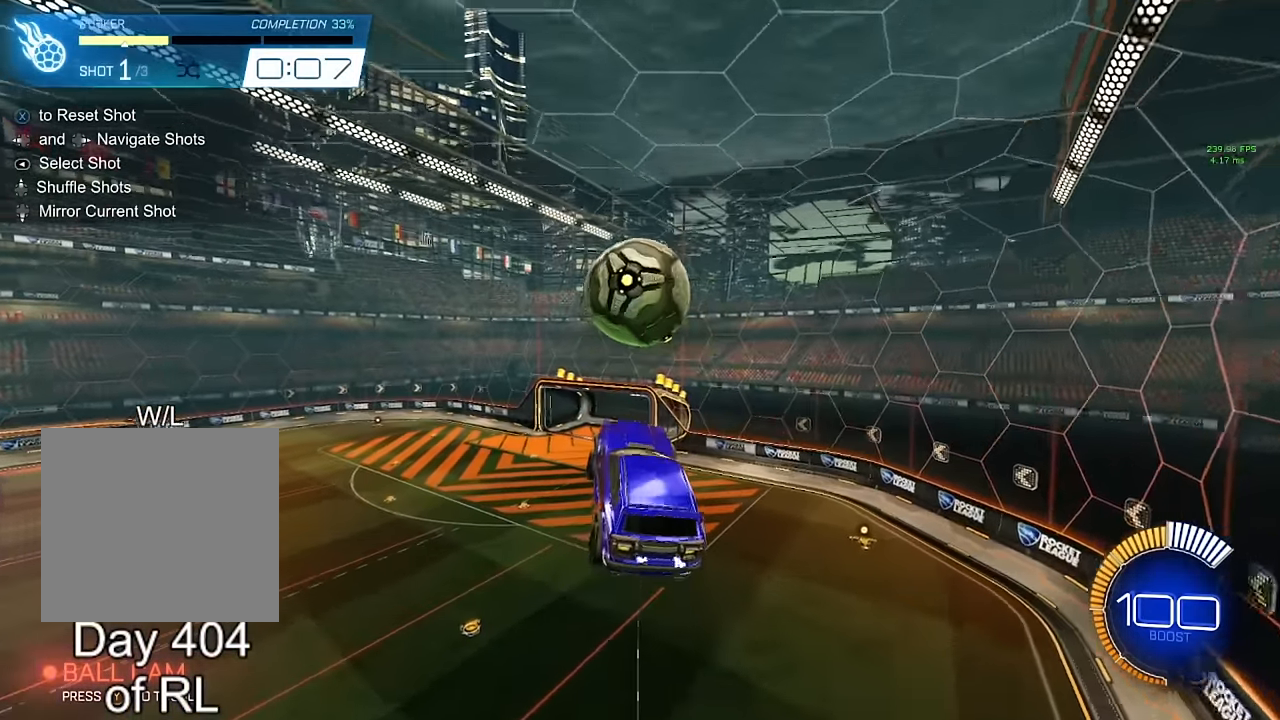
{"buttons": [], "left_stick": "right", "right_stick": "center", "events": [[17, "left_stick", "center"], [284, "X", "down"], [383, "X", "up"], [483, "left_stick", "right"]]}
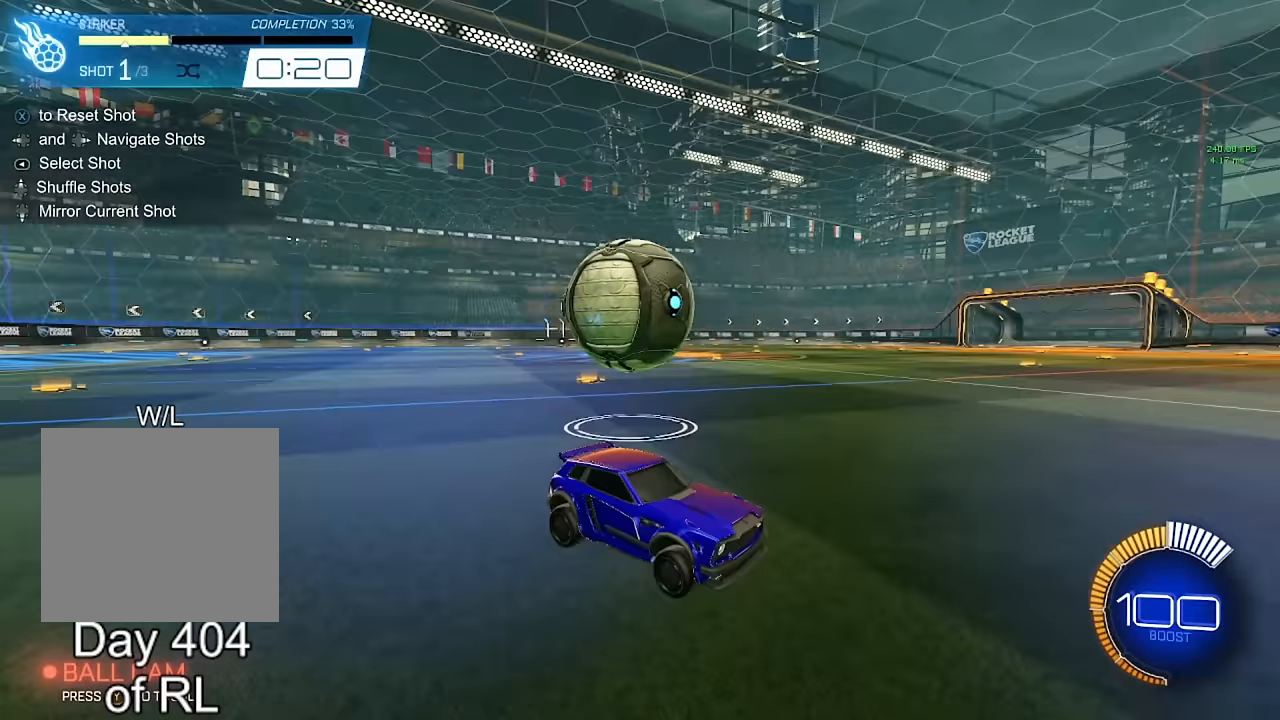
{"buttons": ["B"], "left_stick": "center", "right_stick": "center", "events": [[33, "B", "down"], [67, "left_stick", "center"], [217, "left_stick", "right"], [367, "left_stick", "center"]]}
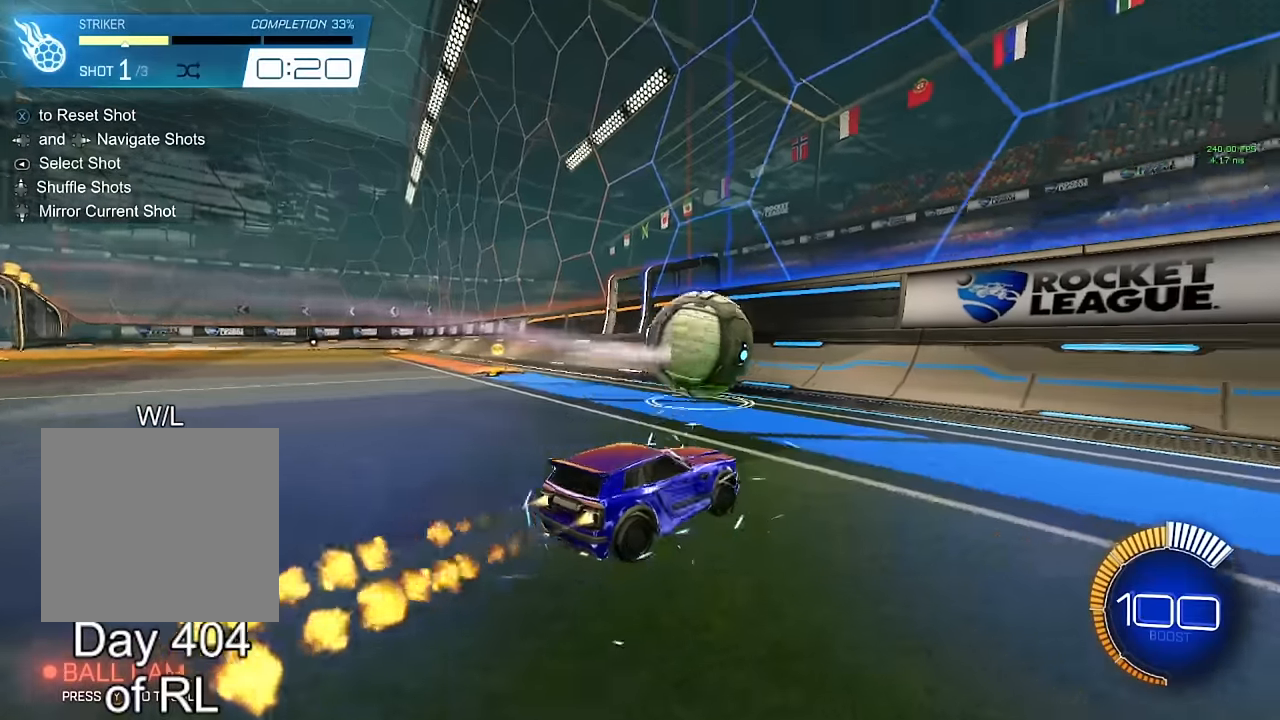
{"buttons": ["B"], "left_stick": "left", "right_stick": "center", "events": [[383, "left_stick", "left"]]}
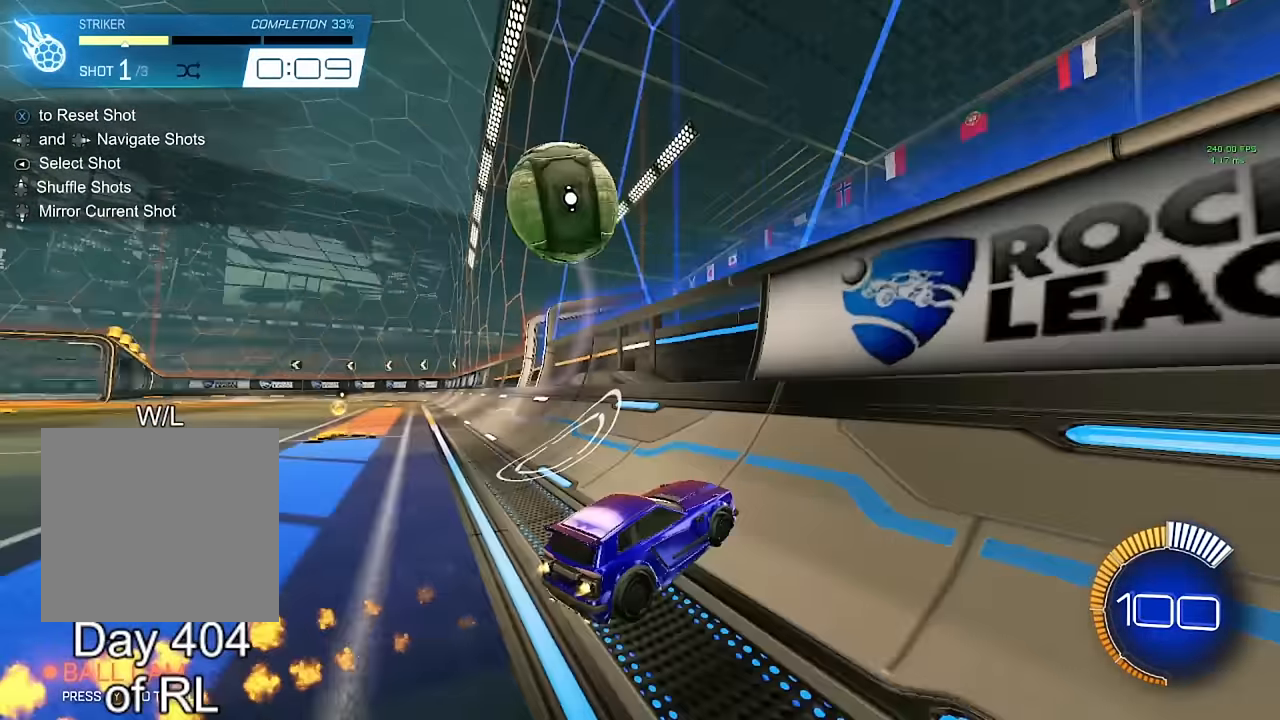
{"buttons": [], "left_stick": "left", "right_stick": "center", "events": [[17, "left_stick", "center"], [83, "B", "up"], [100, "L2", "down"], [117, "left_stick", "left"], [250, "L2", "up"], [250, "left_stick", "center"], [283, "B", "down"], [383, "B", "up"], [400, "left_stick", "left"]]}